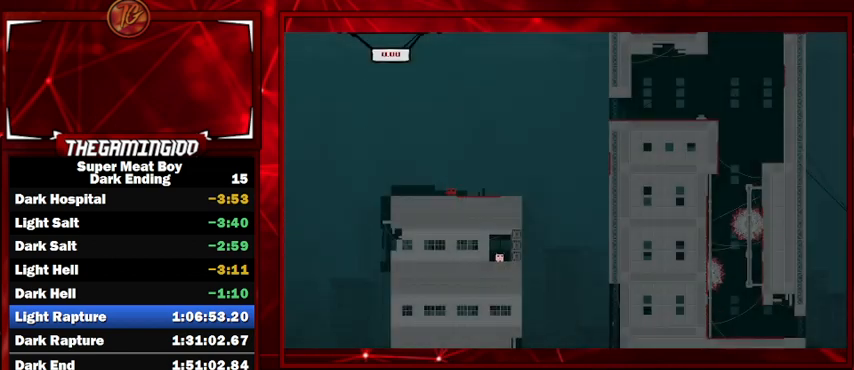
Gameplay with keyboard; each line is a JSON object with the keys held at the frame after it. "events" lists presses ("down") and releases ("up") of "left", "p", "right", "shift" and "space" between this image and that frame as [ms after this image, input, new state], when the widget could be followed in between. No other keys are recorded. Mouse input is not recorded.
{"keys": ["right", "shift", "space"], "events": [[467, "space", "down"]]}
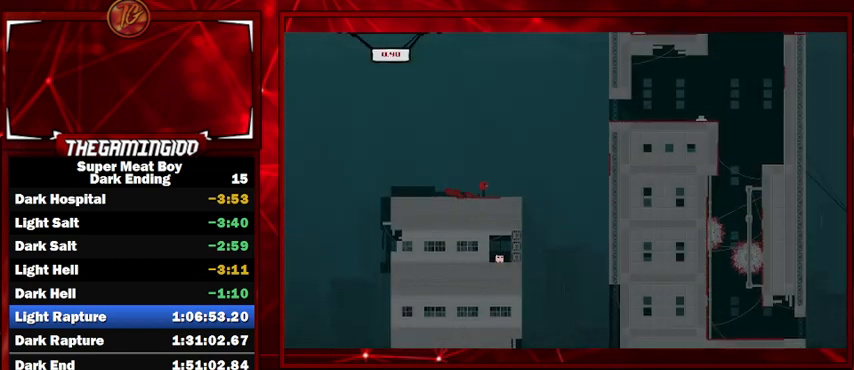
{"keys": ["right", "shift"], "events": [[500, "space", "up"]]}
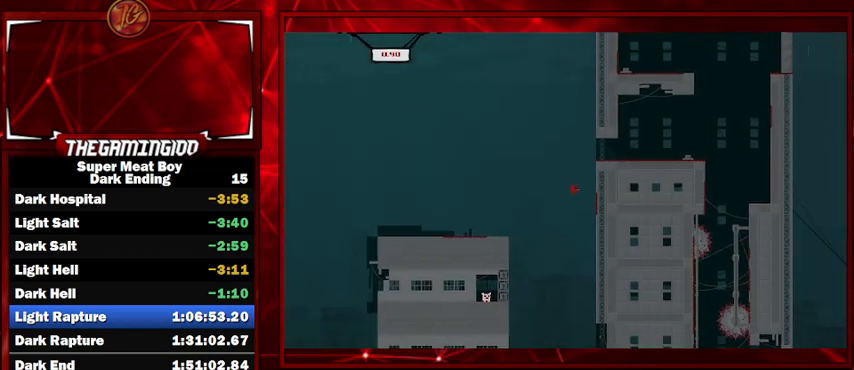
{"keys": ["right", "shift"], "events": [[134, "space", "down"], [500, "space", "up"]]}
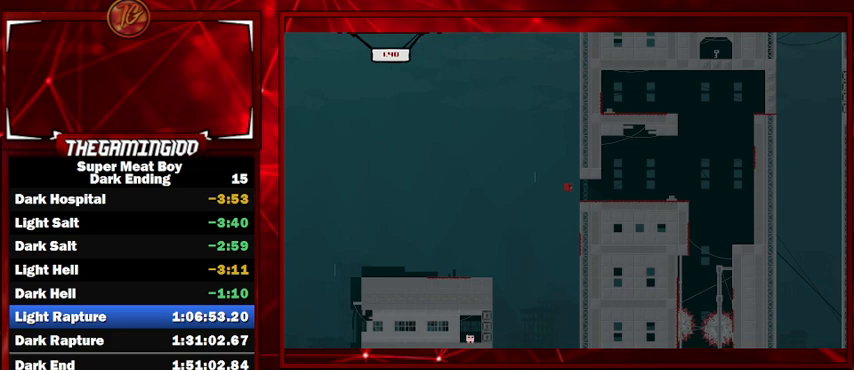
{"keys": ["right", "shift"], "events": []}
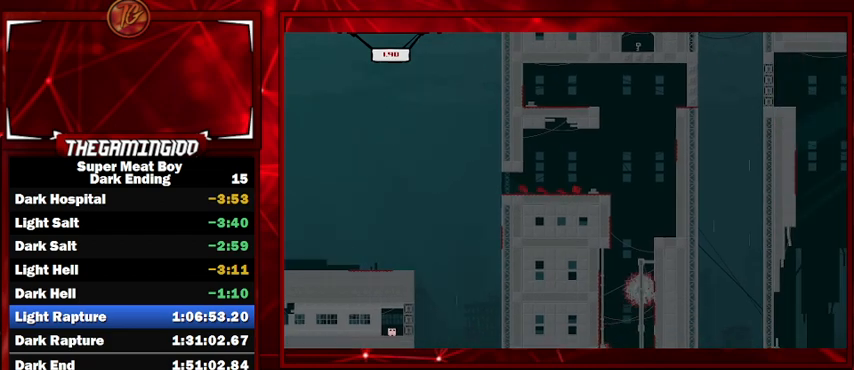
{"keys": ["right", "shift", "space"], "events": [[134, "space", "down"]]}
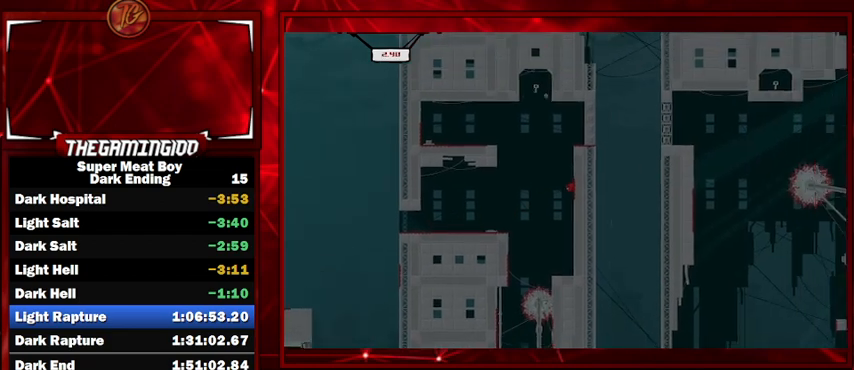
{"keys": ["left", "shift", "space"], "events": [[234, "space", "up"], [334, "left", "down"], [334, "right", "up"], [334, "space", "down"]]}
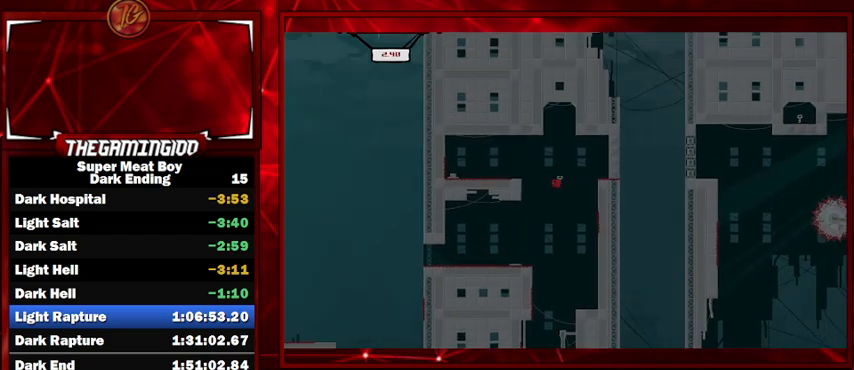
{"keys": ["left", "shift"], "events": [[334, "space", "up"]]}
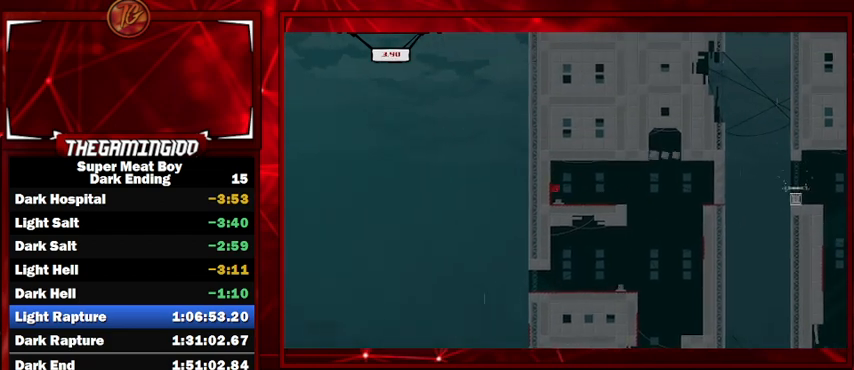
{"keys": ["right", "shift"], "events": [[34, "left", "up"], [67, "right", "down"]]}
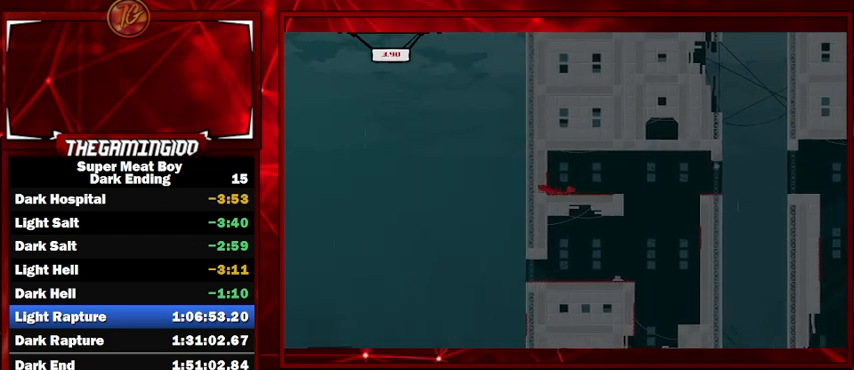
{"keys": ["right", "shift", "space"], "events": [[334, "space", "down"]]}
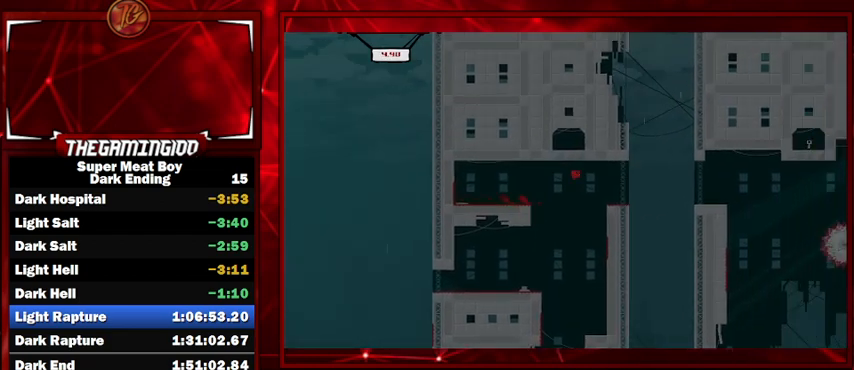
{"keys": ["right", "shift"], "events": [[300, "space", "up"]]}
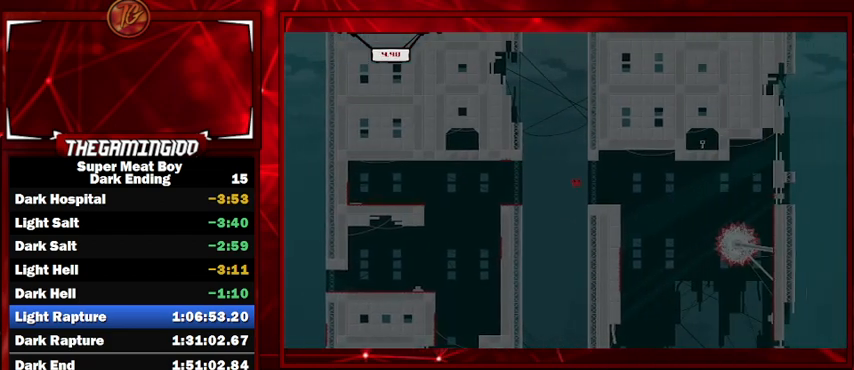
{"keys": ["left", "shift"], "events": [[267, "left", "down"], [267, "right", "up"]]}
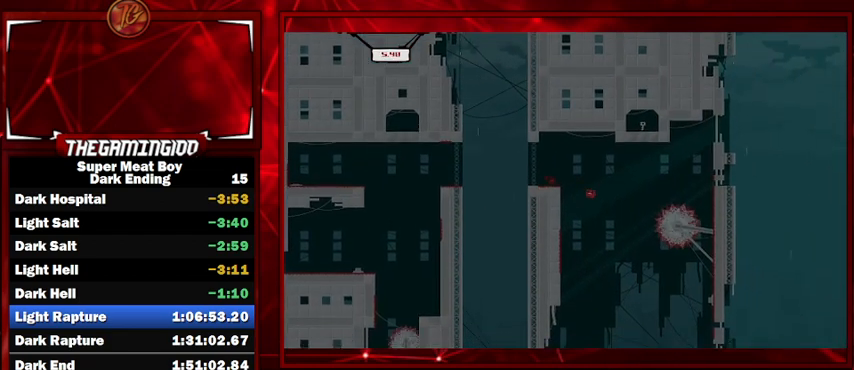
{"keys": ["right", "shift", "space"], "events": [[400, "right", "down"], [467, "left", "up"], [467, "space", "down"]]}
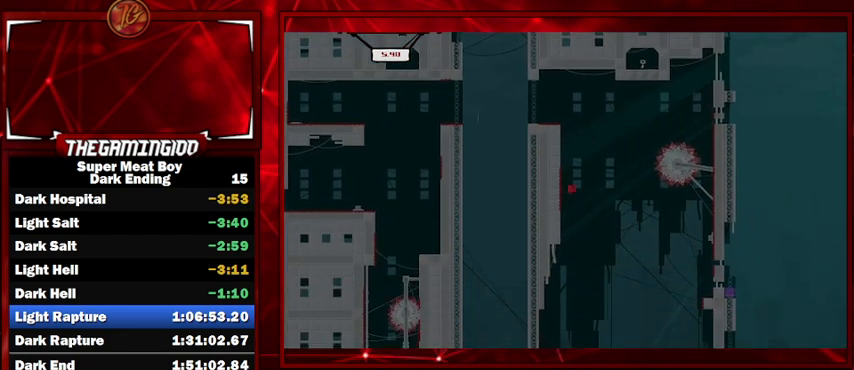
{"keys": ["right", "shift"], "events": [[100, "space", "up"]]}
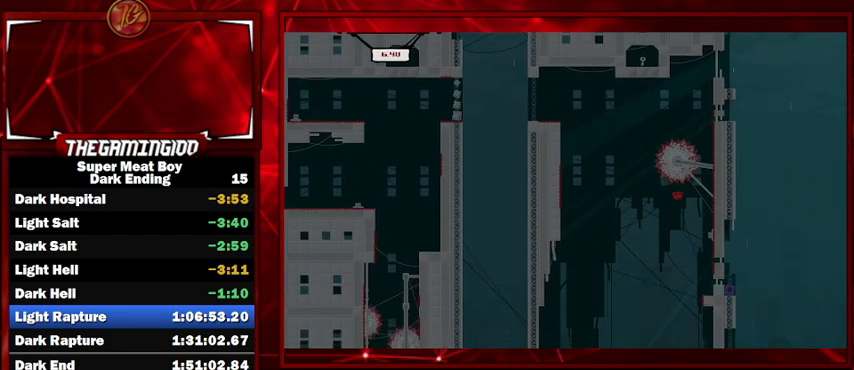
{"keys": ["right", "shift", "space"], "events": [[367, "space", "down"]]}
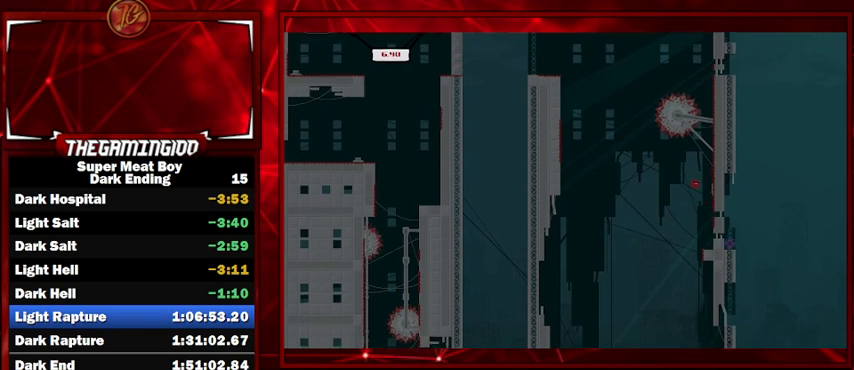
{"keys": ["left", "shift", "space"], "events": [[134, "space", "up"], [467, "left", "down"], [467, "right", "up"], [467, "space", "down"]]}
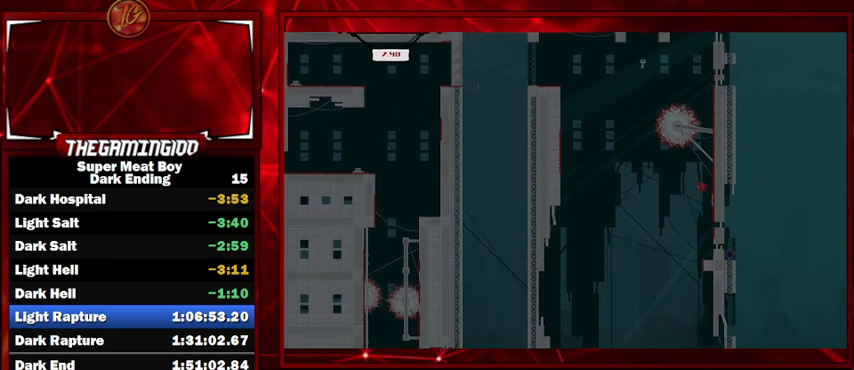
{"keys": ["left", "shift", "space"], "events": [[134, "right", "down"], [200, "left", "up"], [334, "left", "down"], [334, "right", "up"]]}
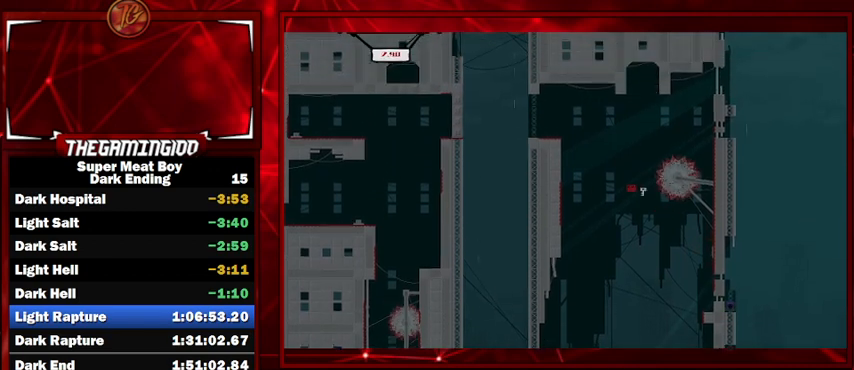
{"keys": ["left", "shift", "space"], "events": [[400, "space", "up"], [434, "space", "down"]]}
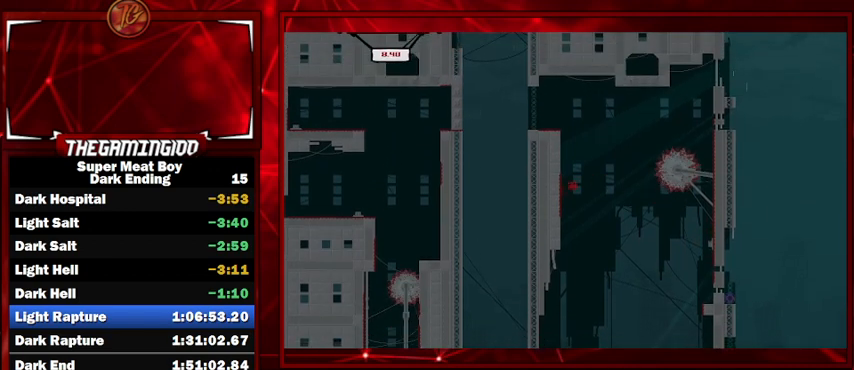
{"keys": ["left", "shift", "space"], "events": [[434, "space", "up"], [500, "space", "down"]]}
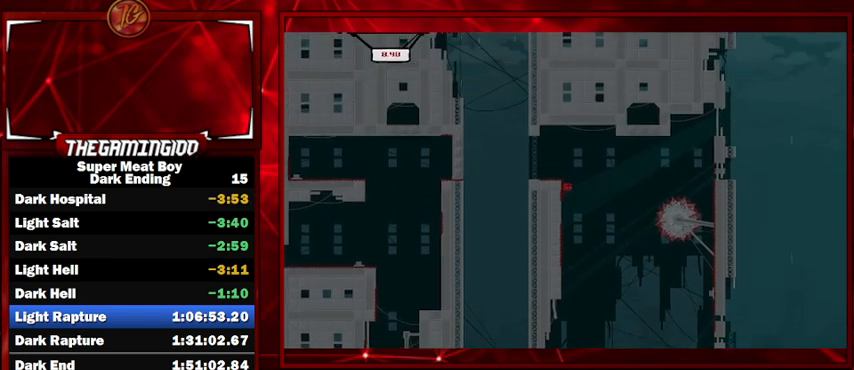
{"keys": ["left", "shift"], "events": [[400, "space", "up"]]}
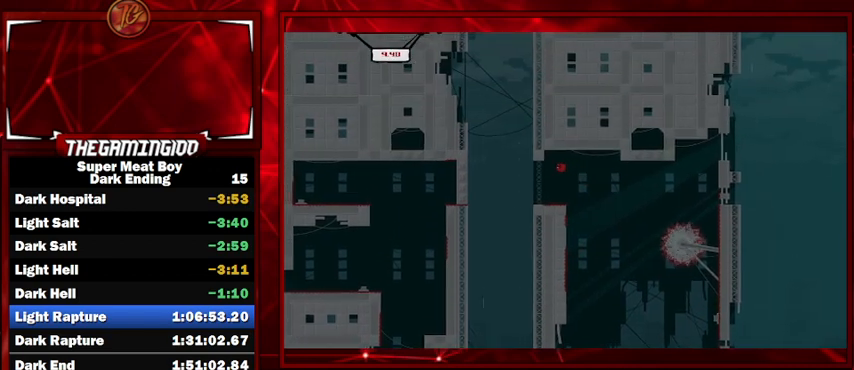
{"keys": ["left", "shift"], "events": []}
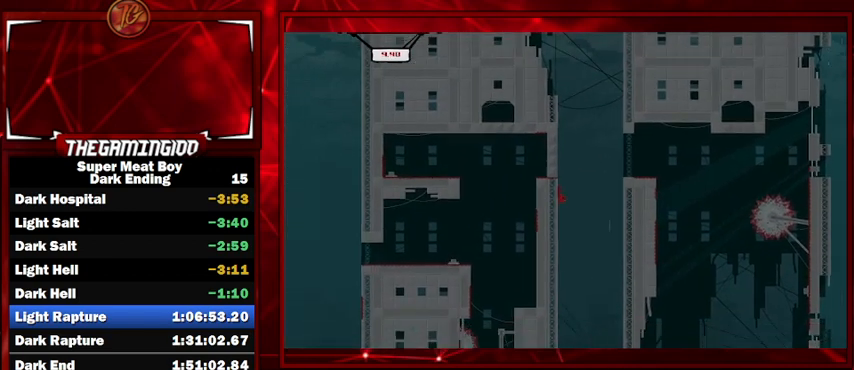
{"keys": ["left", "shift"], "events": []}
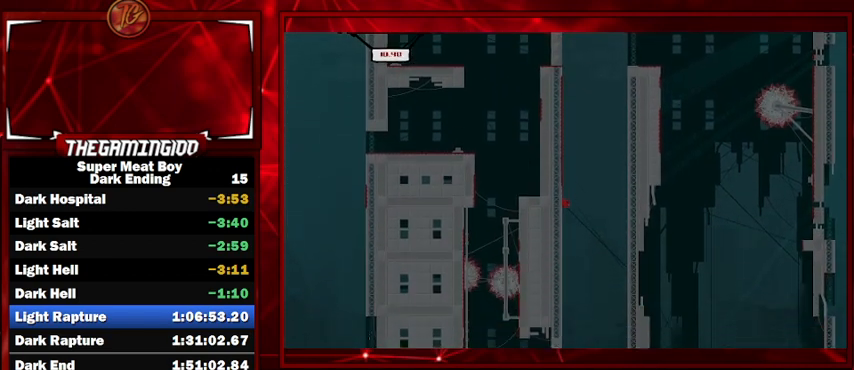
{"keys": ["left", "shift"], "events": []}
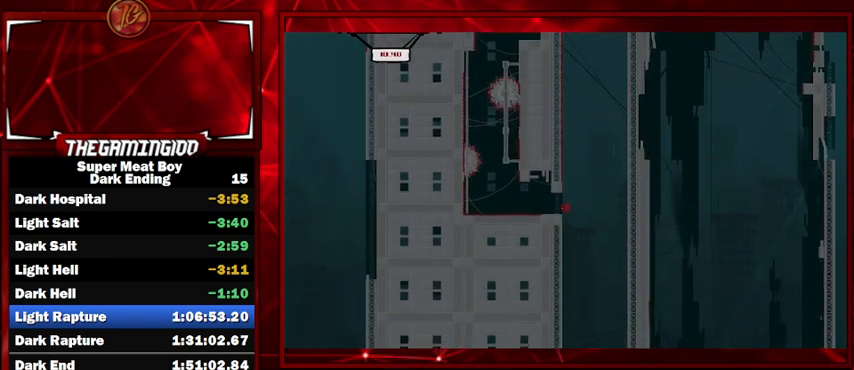
{"keys": ["shift"], "events": [[467, "left", "up"]]}
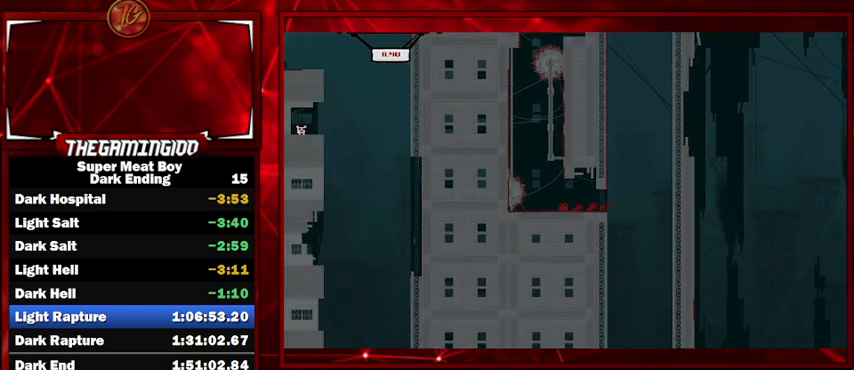
{"keys": ["left", "shift"], "events": [[334, "left", "down"]]}
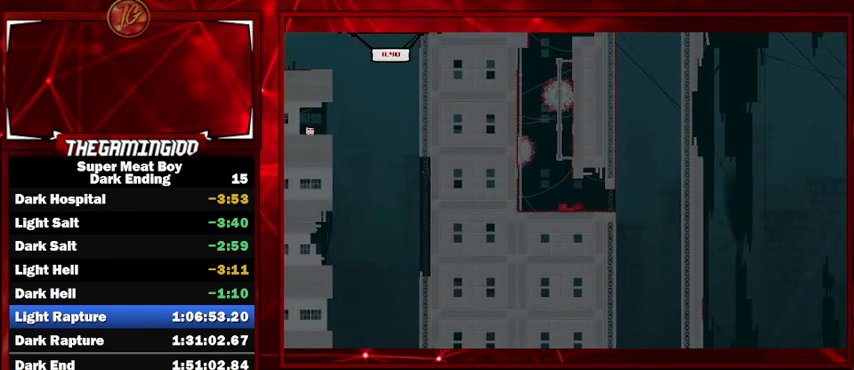
{"keys": ["left", "shift", "space"], "events": [[434, "space", "down"]]}
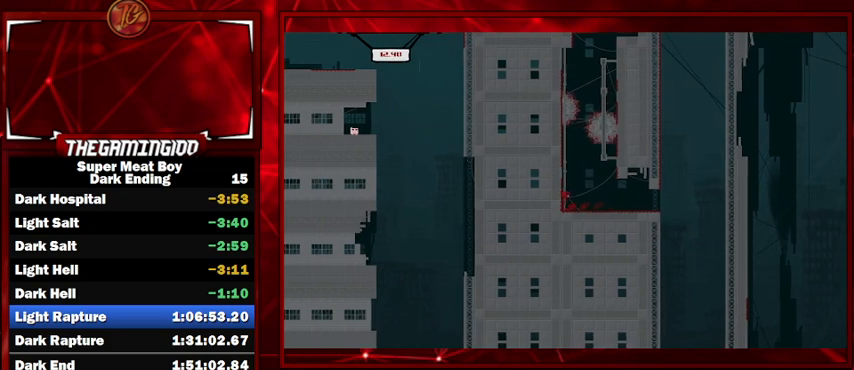
{"keys": ["left", "shift", "space"], "events": []}
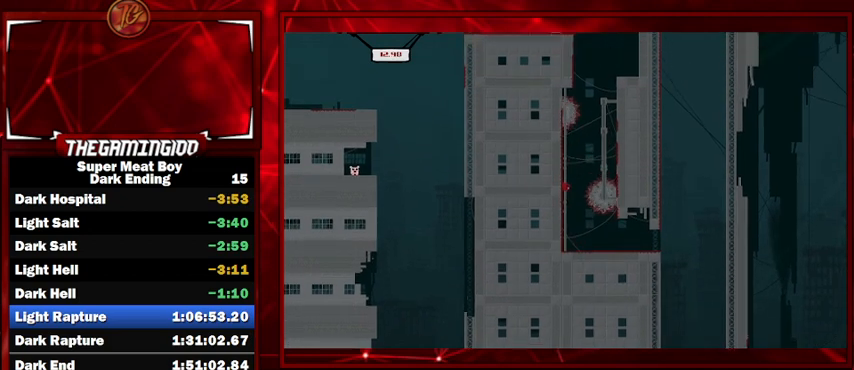
{"keys": ["left", "shift"], "events": [[200, "space", "up"]]}
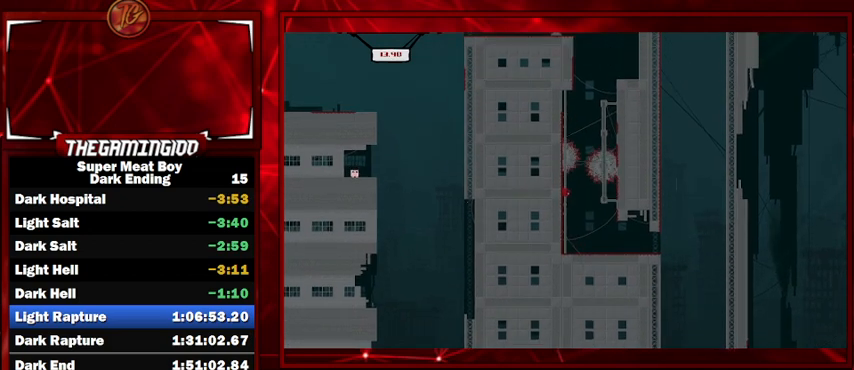
{"keys": ["left", "shift", "space"], "events": [[134, "left", "up"], [134, "right", "down"], [134, "space", "down"], [334, "space", "up"], [434, "left", "down"], [434, "right", "up"], [434, "space", "down"]]}
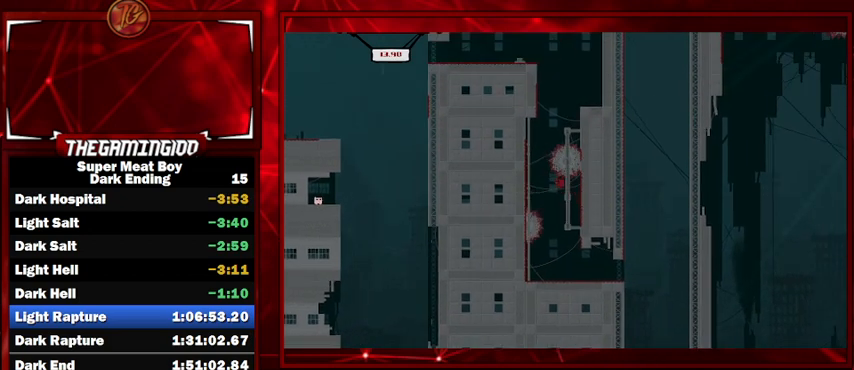
{"keys": ["left", "shift", "space"], "events": []}